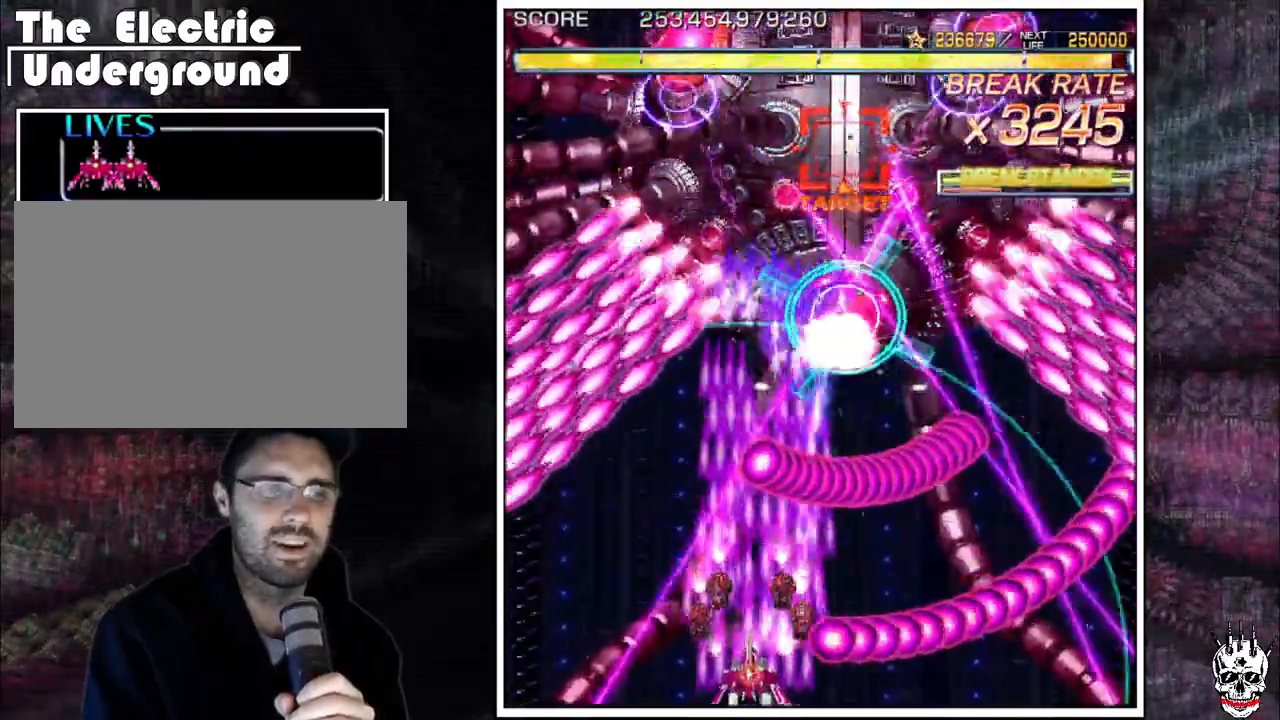
Gameplay with a controller (arcade stick); each line is a JSON object with the inputs held at the frame after it (dt_ms = milliseconds from this image to that frame). "events" lists button and stick changes between this image and that frame as [ms after this image, input, new state], when the widget could be followed in between. Not read: B L3 R3.
{"dt_ms": 500, "buttons": ["A"], "left_stick": "up", "events": [[350, "left_stick", "up"]]}
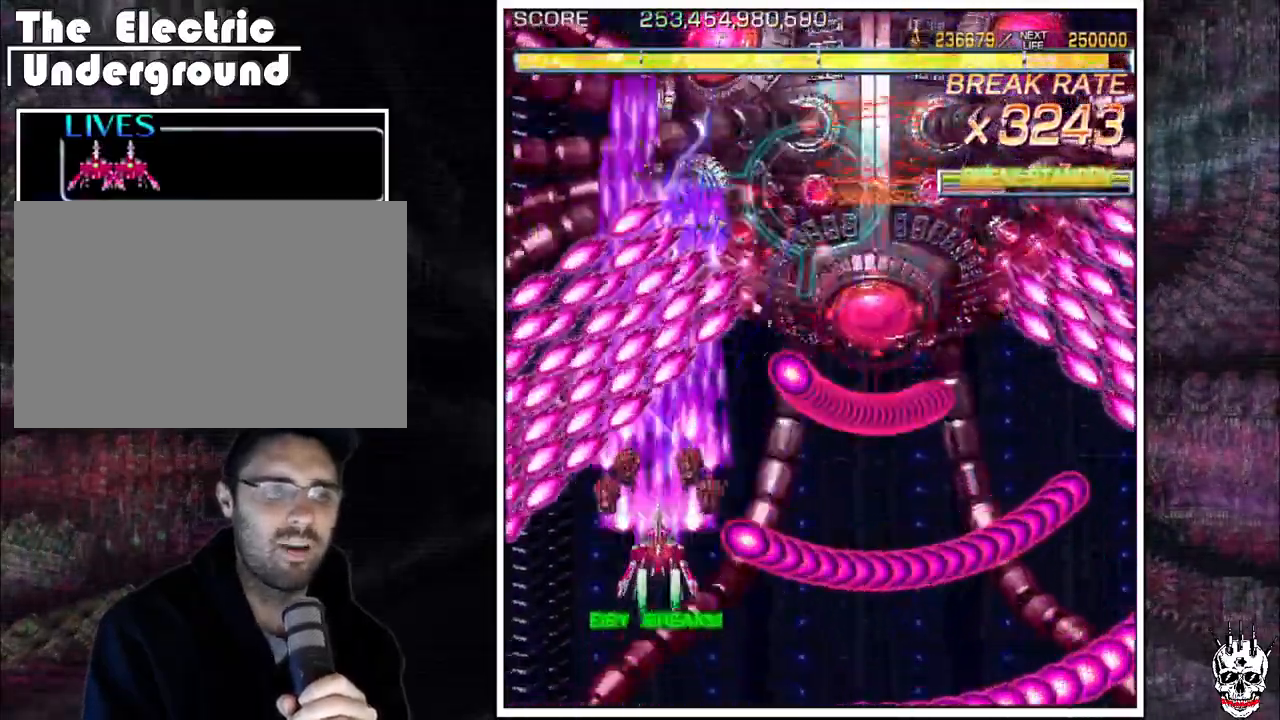
{"dt_ms": 500, "buttons": ["A"], "left_stick": "down"}
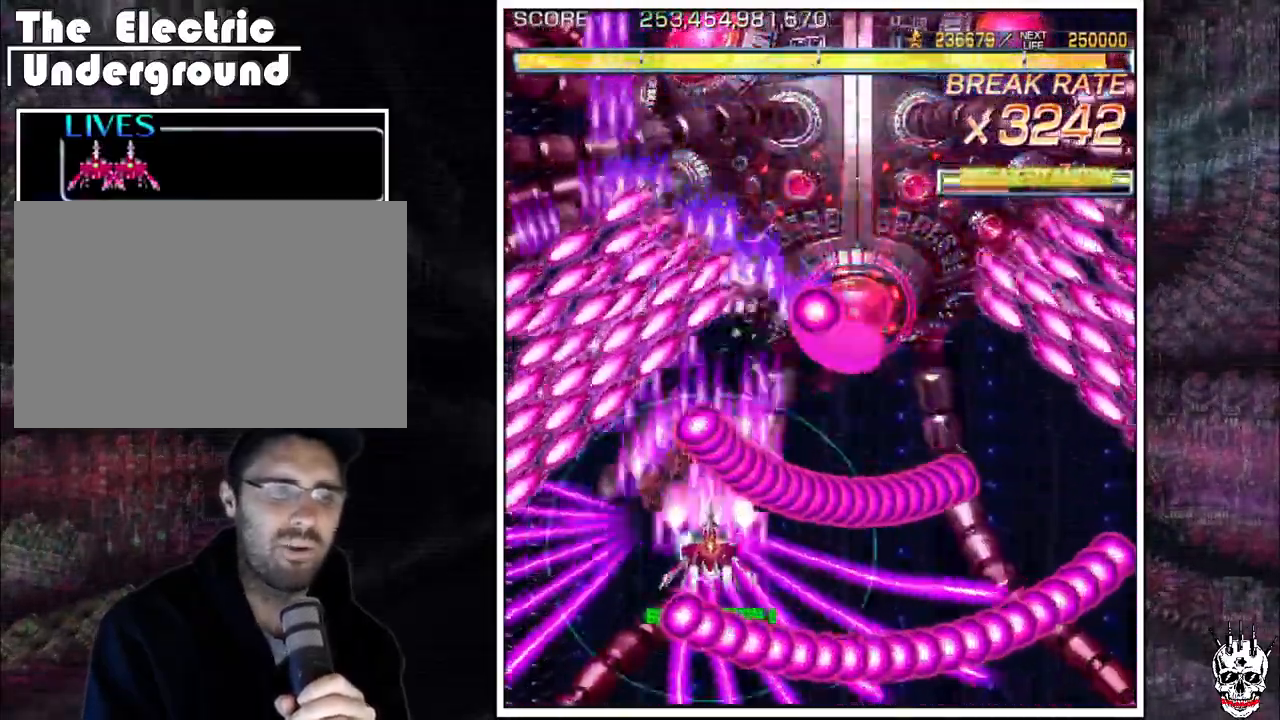
{"dt_ms": 1000, "buttons": ["A"], "left_stick": "right"}
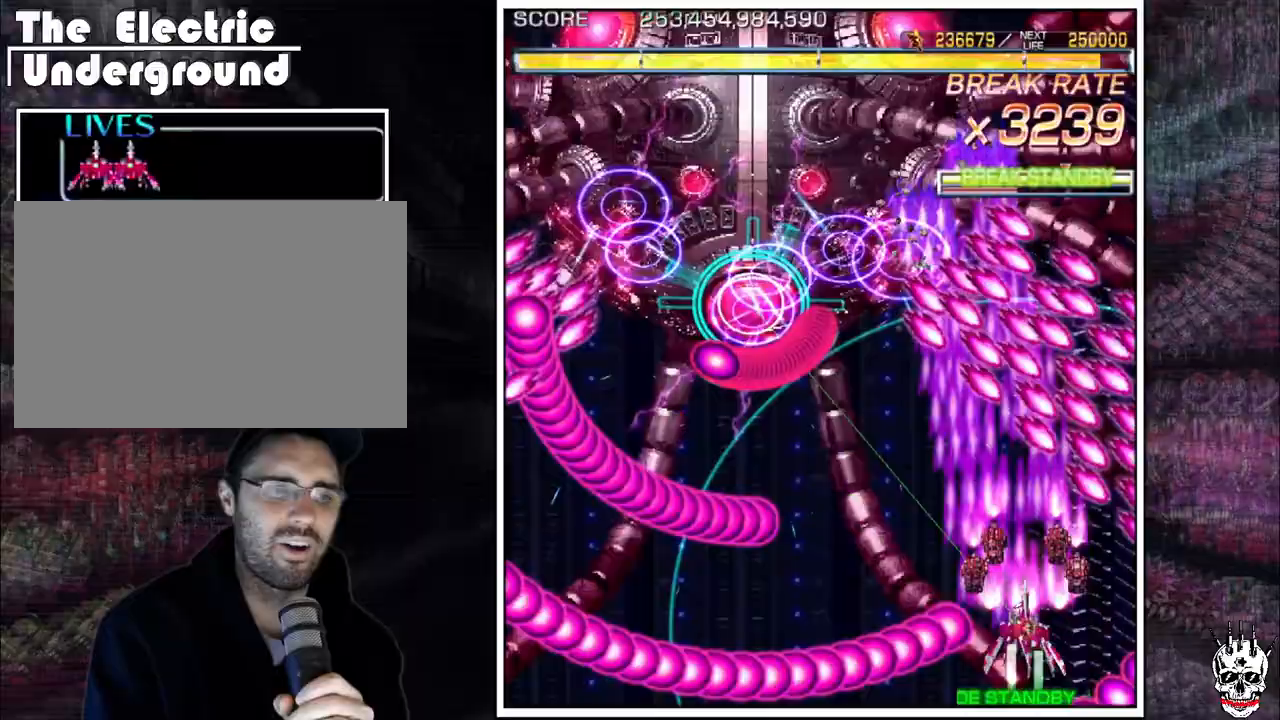
{"dt_ms": 500, "buttons": ["A"], "left_stick": "center", "events": [[17, "left_stick", "up"], [133, "left_stick", "left"], [350, "left_stick", "center"], [433, "left_stick", "left"], [500, "left_stick", "center"]]}
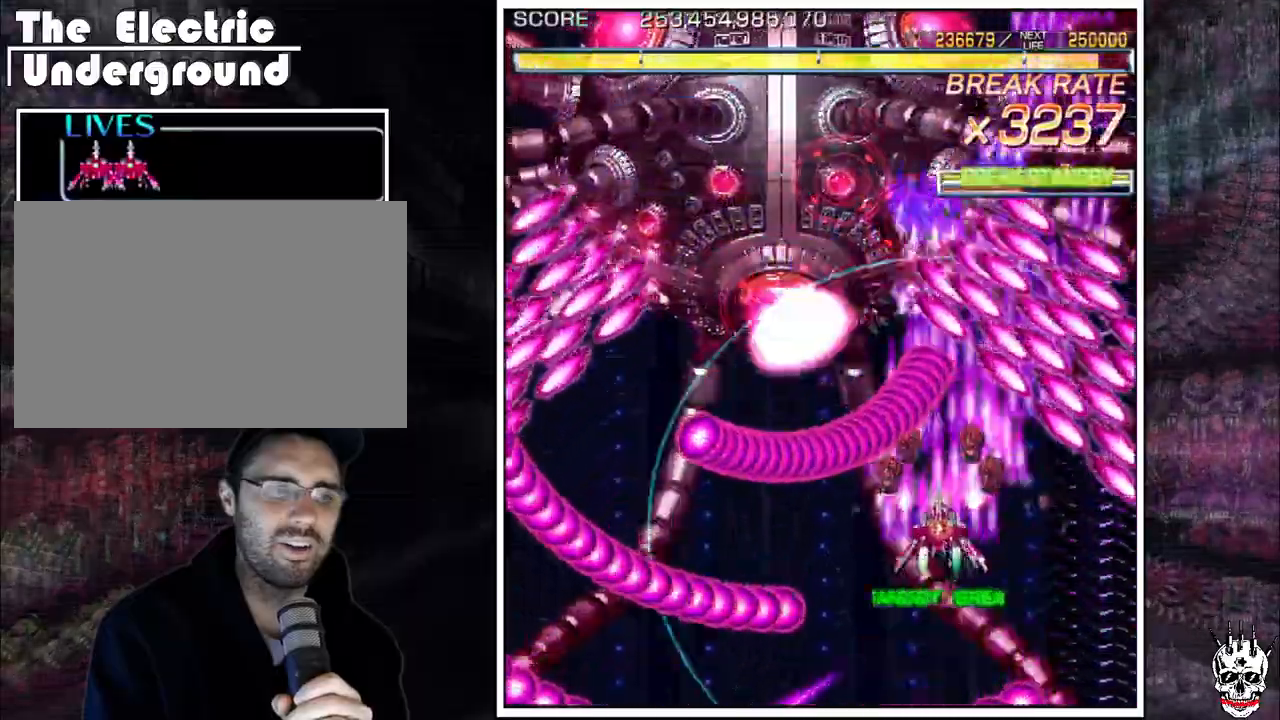
{"dt_ms": 500, "buttons": ["A"], "left_stick": "left"}
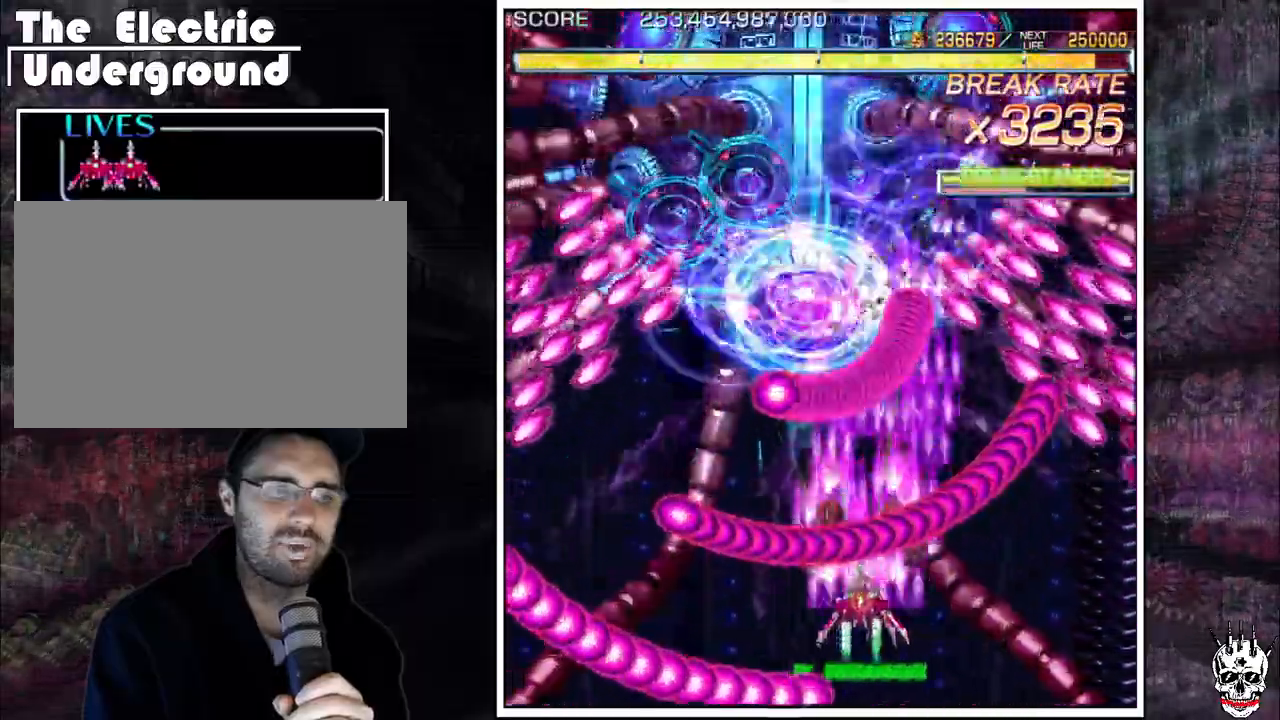
{"dt_ms": 500, "buttons": ["A"], "left_stick": "left", "events": []}